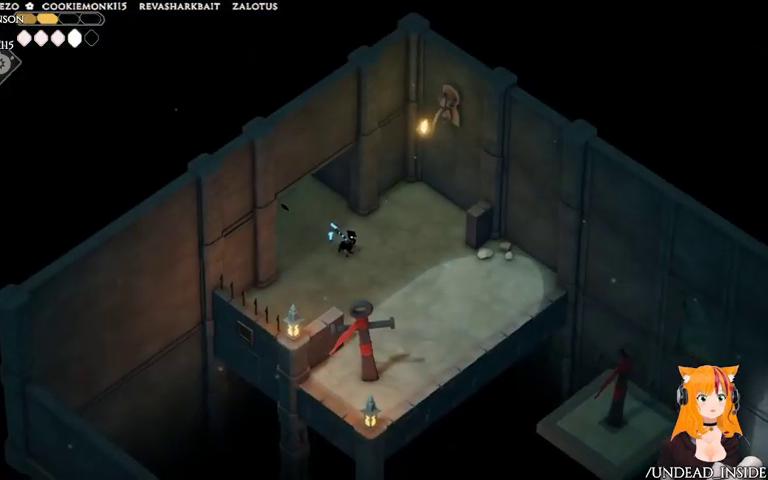
Gameplay with a controller (Xbox layout); each line is a JSON object with the inputs held at the frame after it. "events" lists button and stick changes between this image and that frame as [ms after this image, input, new state], when the widget could be followed in between. Not read: L3 R3.
{"buttons": [], "left_stick": "down-right", "right_stick": "center", "events": [[67, "left_stick", "down-right"]]}
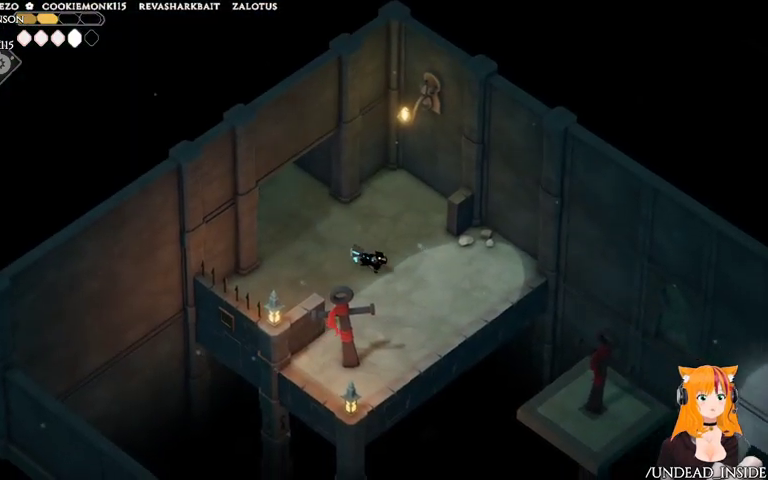
{"buttons": [], "left_stick": "up-left", "right_stick": "center", "events": [[367, "left_stick", "up-left"]]}
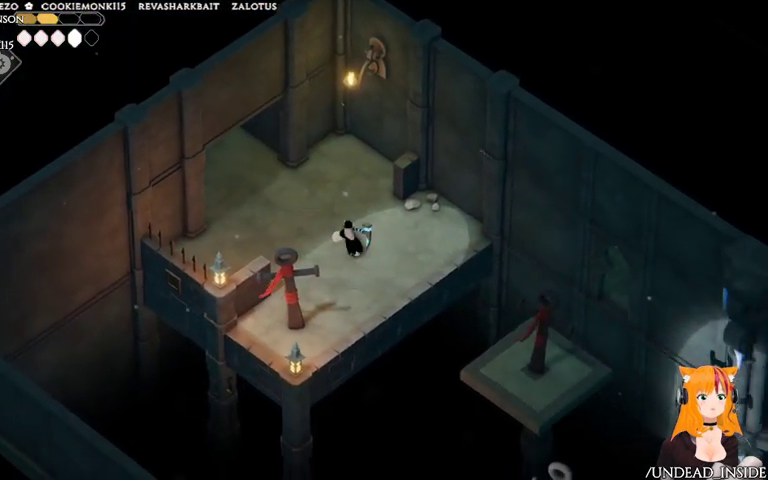
{"buttons": ["A"], "left_stick": "up-left", "right_stick": "center", "events": [[133, "A", "down"]]}
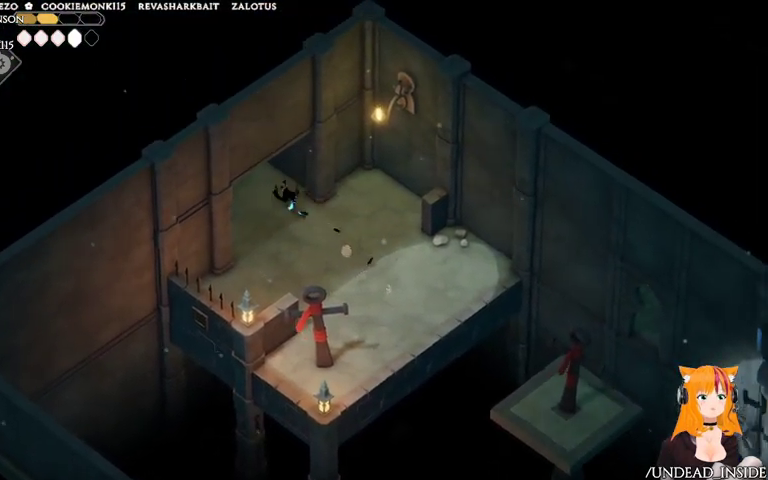
{"buttons": [], "left_stick": "center", "right_stick": "center", "events": [[133, "A", "up"], [233, "left_stick", "center"]]}
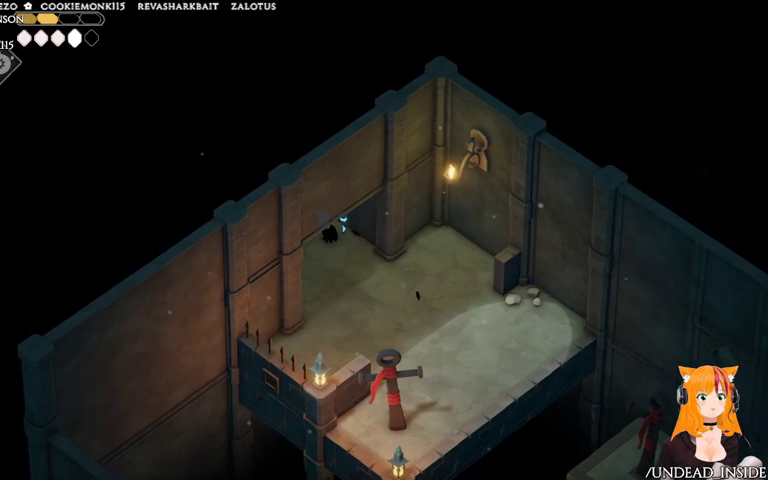
{"buttons": [], "left_stick": "up-left", "right_stick": "center", "events": [[67, "left_stick", "up-left"]]}
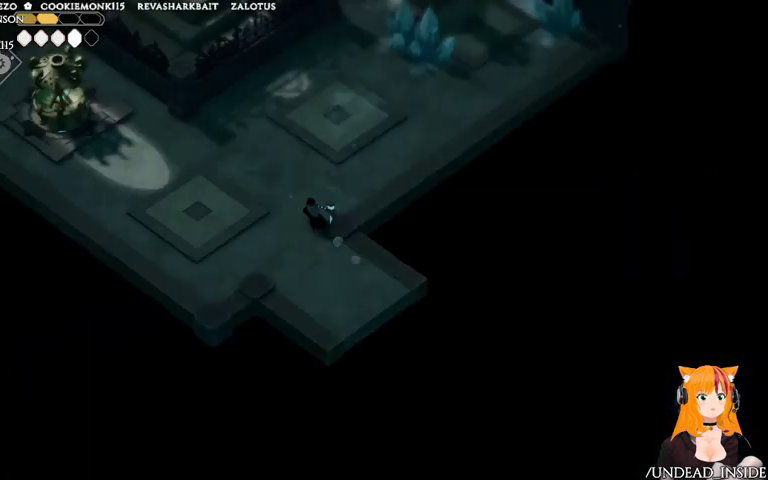
{"buttons": [], "left_stick": "up-right", "right_stick": "center", "events": [[167, "left_stick", "up"], [333, "left_stick", "up-right"]]}
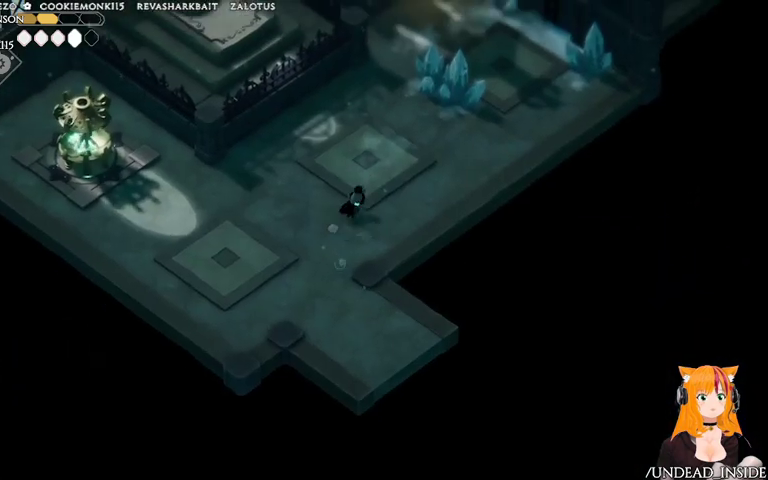
{"buttons": ["A"], "left_stick": "up-right", "right_stick": "center", "events": [[467, "A", "down"]]}
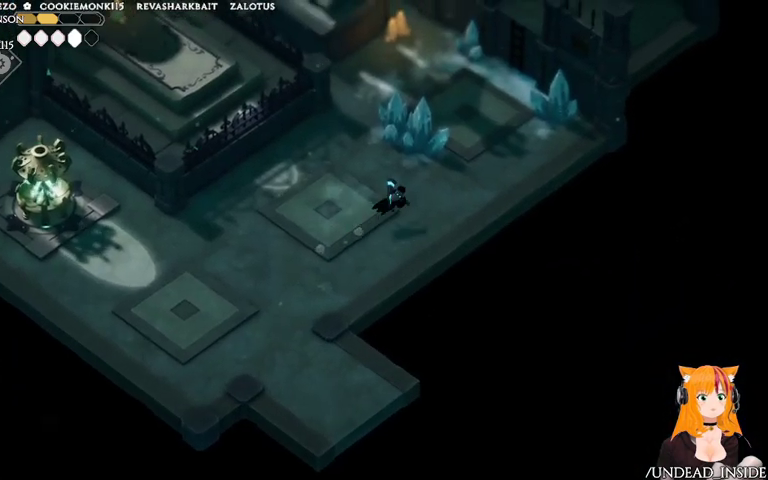
{"buttons": [], "left_stick": "up", "right_stick": "center", "events": [[367, "A", "up"], [433, "left_stick", "up"]]}
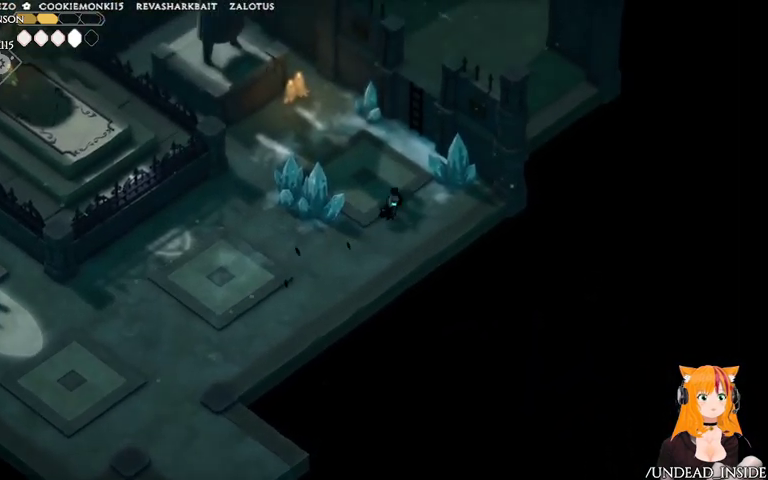
{"buttons": [], "left_stick": "up-right", "right_stick": "center", "events": [[367, "R2", "down"], [433, "R2", "up"], [433, "left_stick", "up-right"]]}
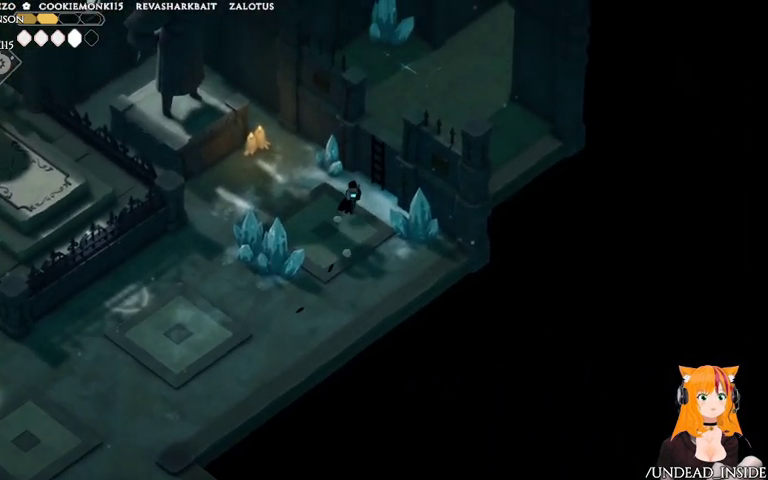
{"buttons": [], "left_stick": "up-right", "right_stick": "center"}
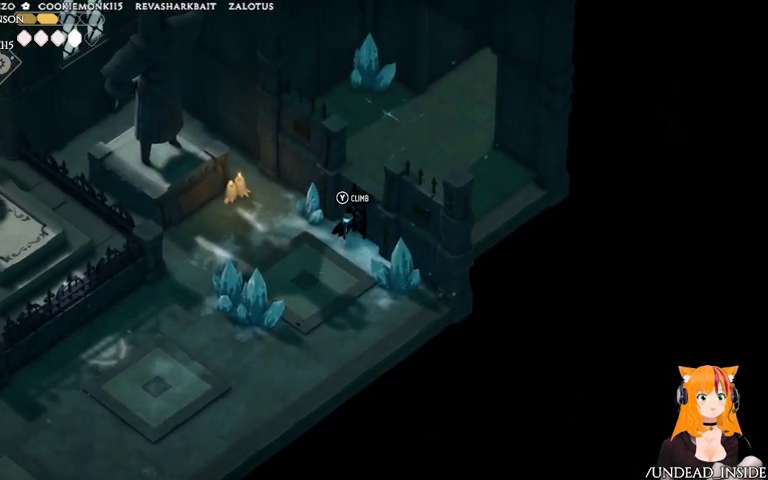
{"buttons": [], "left_stick": "down-left", "right_stick": "center", "events": [[267, "left_stick", "center"], [467, "left_stick", "down-left"]]}
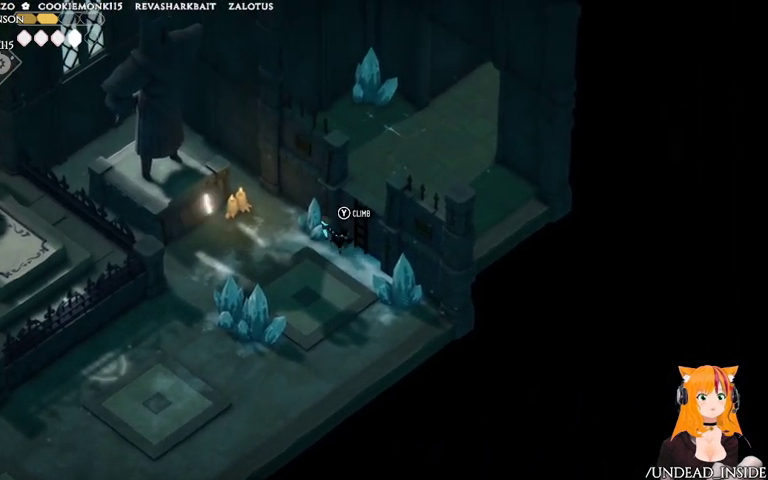
{"buttons": ["A"], "left_stick": "down-left", "right_stick": "center", "events": [[433, "A", "down"]]}
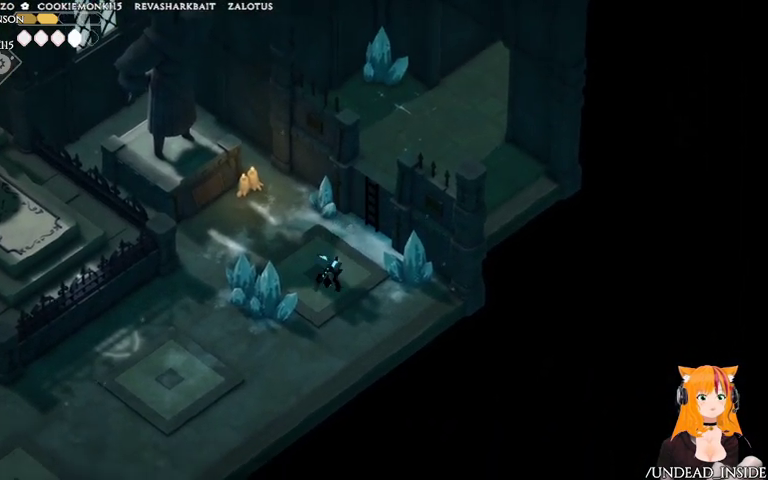
{"buttons": [], "left_stick": "down-left", "right_stick": "center", "events": [[267, "A", "up"], [267, "R2", "down"], [333, "R2", "up"]]}
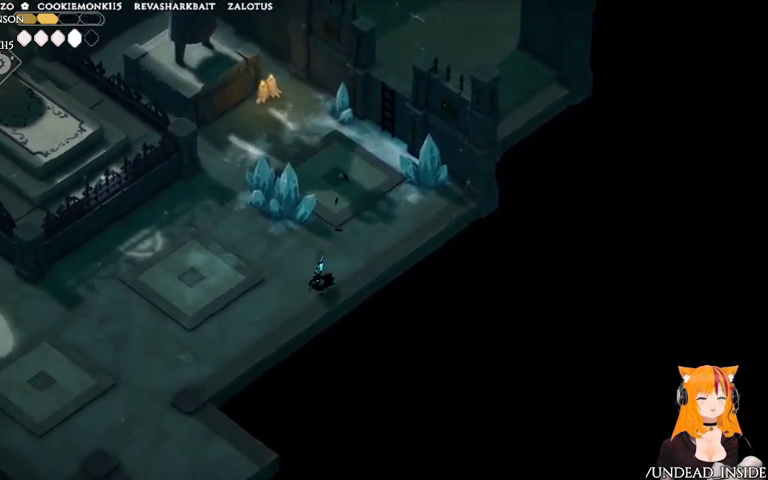
{"buttons": ["A"], "left_stick": "down-left", "right_stick": "center", "events": [[367, "A", "down"]]}
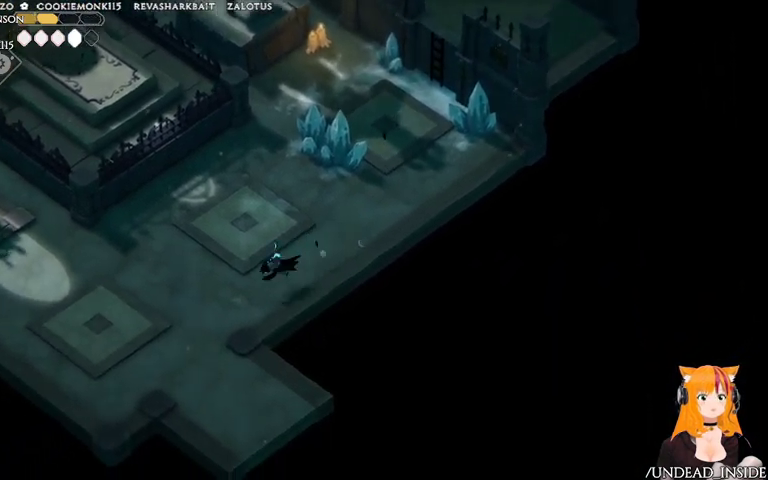
{"buttons": [], "left_stick": "down", "right_stick": "center", "events": [[67, "A", "up"], [367, "left_stick", "down"]]}
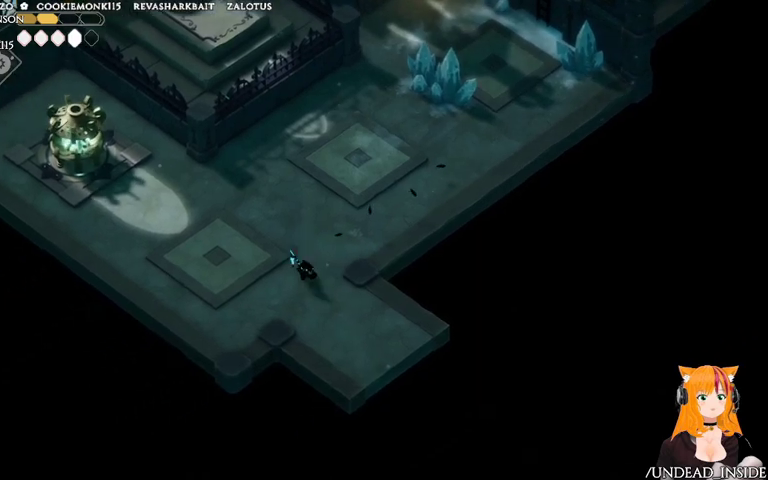
{"buttons": ["A"], "left_stick": "down-right", "right_stick": "center", "events": [[33, "left_stick", "down-right"], [167, "A", "down"]]}
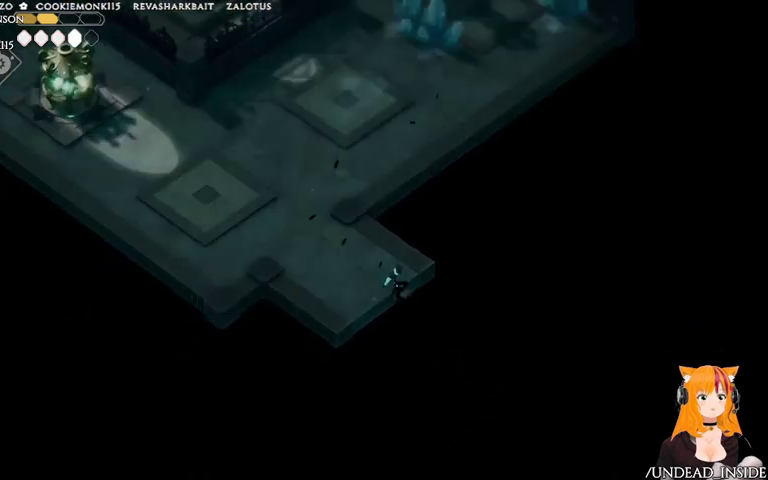
{"buttons": [], "left_stick": "center", "right_stick": "down", "events": [[33, "A", "up"], [167, "right_stick", "down"], [367, "left_stick", "down"], [500, "left_stick", "center"]]}
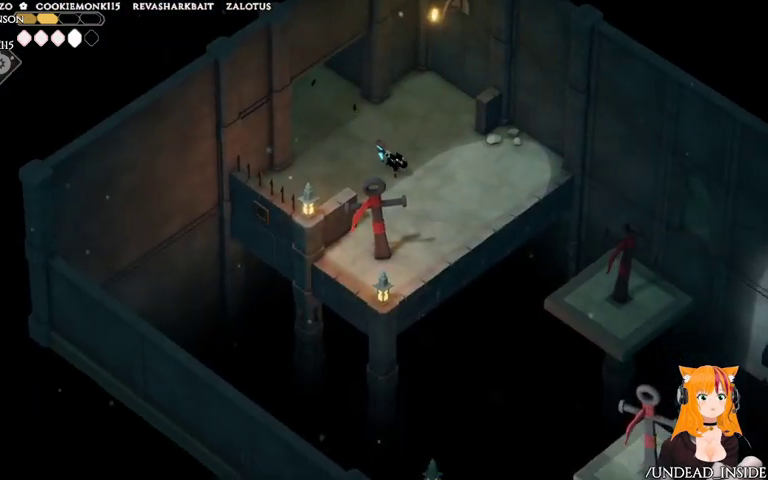
{"buttons": [], "left_stick": "down-right", "right_stick": "down", "events": [[433, "left_stick", "down-right"]]}
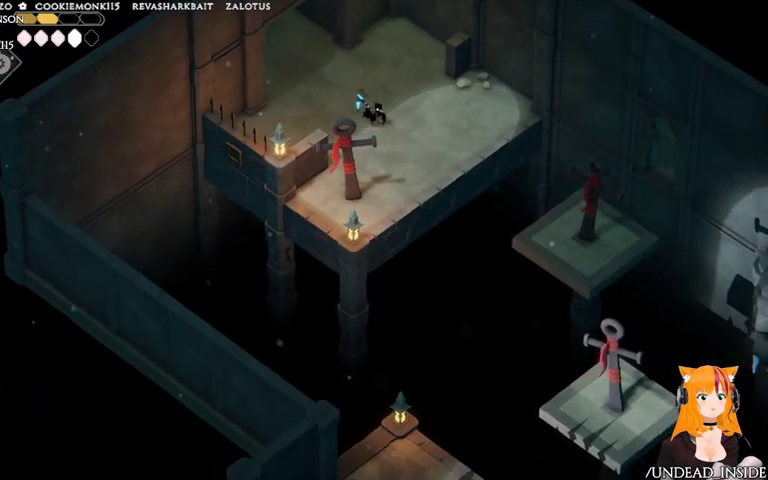
{"buttons": [], "left_stick": "center", "right_stick": "down", "events": [[233, "left_stick", "center"]]}
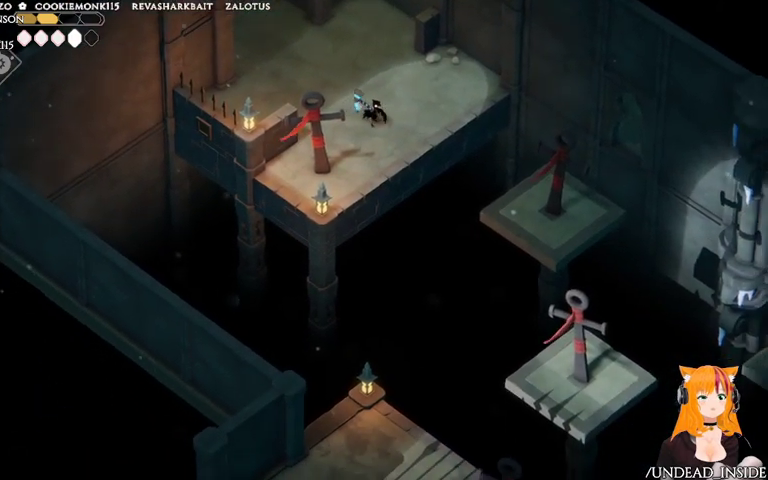
{"buttons": [], "left_stick": "center", "right_stick": "down", "events": []}
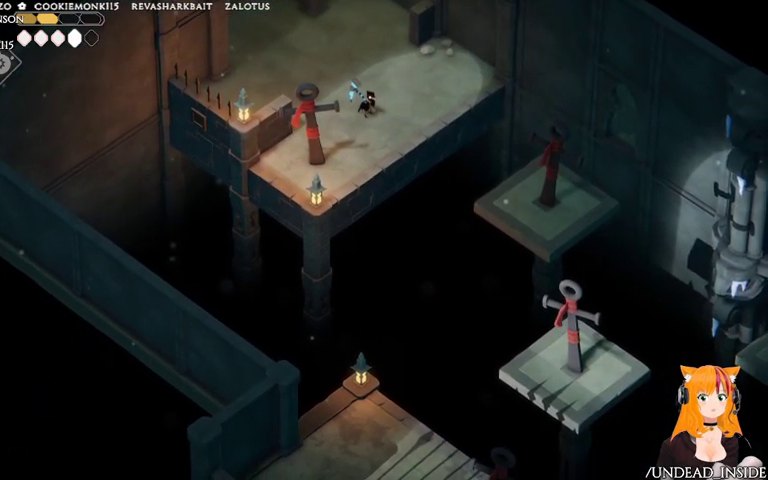
{"buttons": ["DPAD_DOWN"], "left_stick": "center", "right_stick": "down", "events": [[467, "DPAD_DOWN", "down"]]}
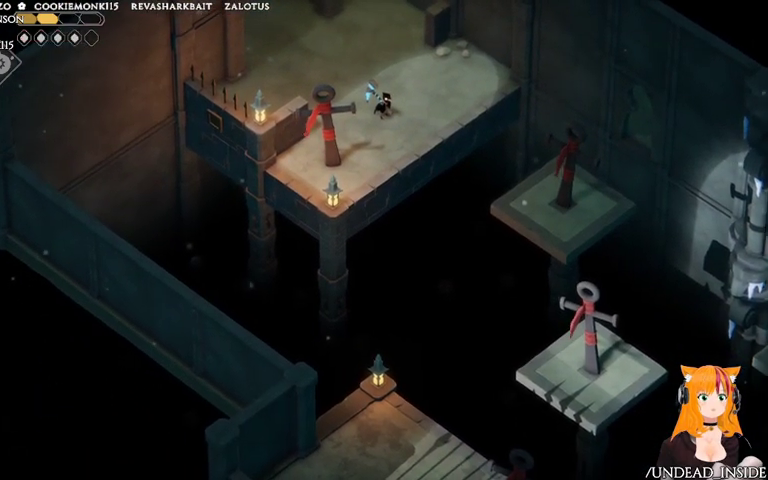
{"buttons": ["B", "L2"], "left_stick": "down", "right_stick": "center", "events": [[33, "DPAD_DOWN", "up"], [233, "right_stick", "center"], [267, "L2", "down"], [267, "left_stick", "down"], [367, "B", "down"]]}
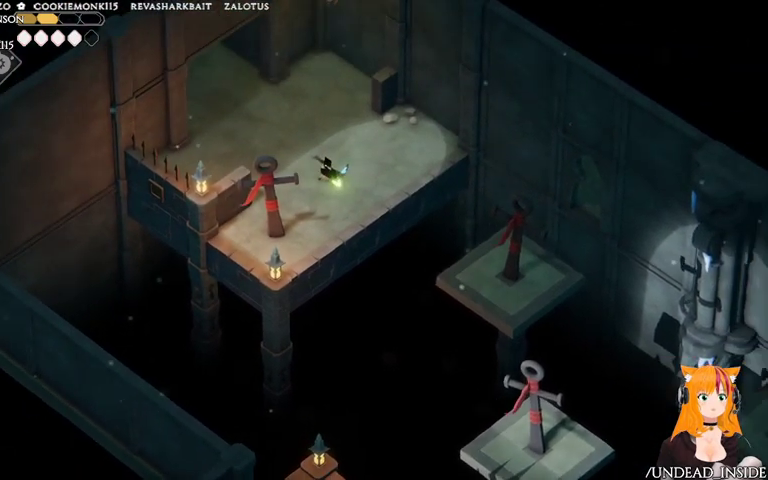
{"buttons": ["L2"], "left_stick": "down", "right_stick": "center", "events": [[267, "B", "up"]]}
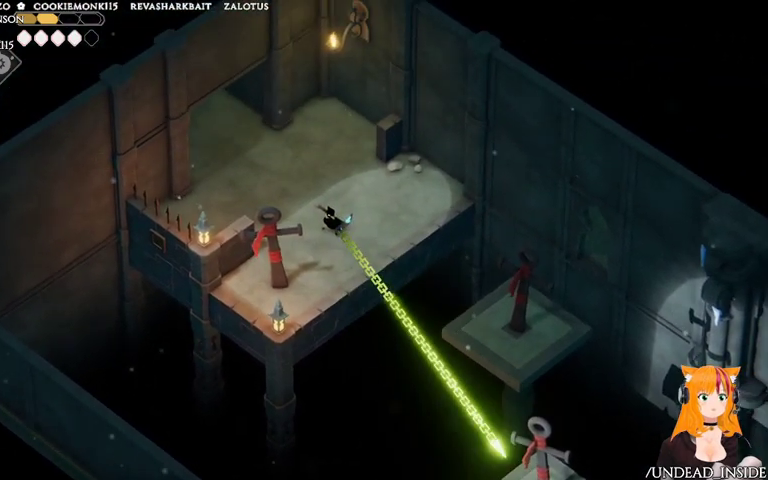
{"buttons": ["L2"], "left_stick": "down", "right_stick": "center", "events": []}
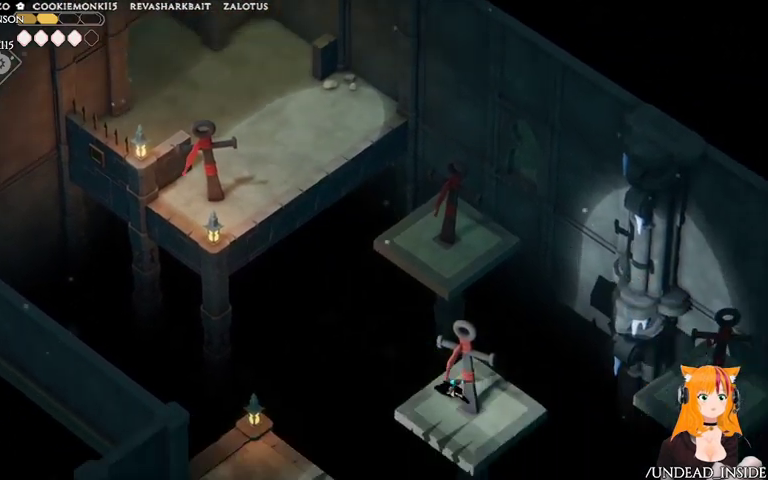
{"buttons": ["L2"], "left_stick": "down-left", "right_stick": "center", "events": [[167, "left_stick", "center"], [433, "left_stick", "down"], [500, "left_stick", "down-left"]]}
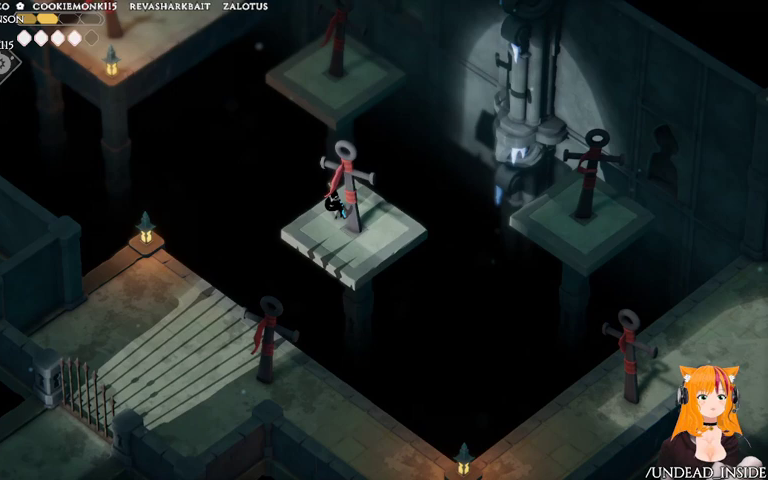
{"buttons": ["L2"], "left_stick": "down-left", "right_stick": "down-left", "events": [[133, "right_stick", "down-left"]]}